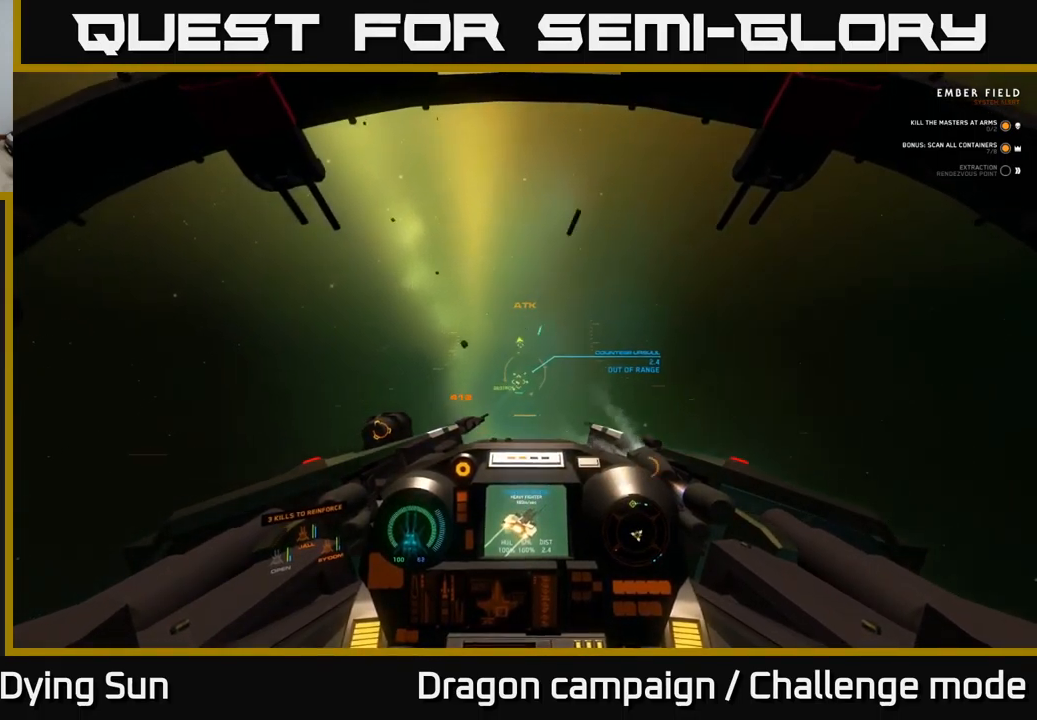
Gameplay with a controller (Xbox layout); each line is a JSON object with the inputs held at the frame after it. "events" lists button and stick changes between this image and that frame as [ms after this image, input, new state], when the widget could be followed in between.
{"buttons": ["L2"], "left_stick": "center", "right_stick": "center", "events": [[83, "right_stick", "right"], [250, "right_stick", "up"], [300, "right_stick", "left"], [500, "right_stick", "center"]]}
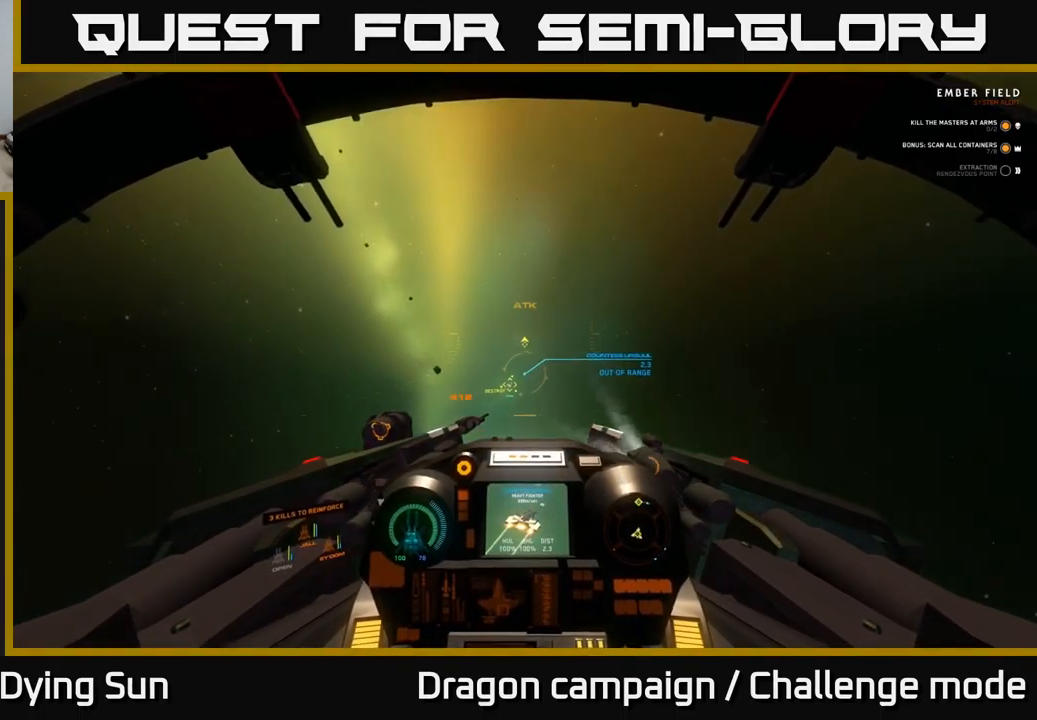
{"buttons": ["L2"], "left_stick": "center", "right_stick": "center", "events": [[167, "right_stick", "up-right"], [367, "right_stick", "center"]]}
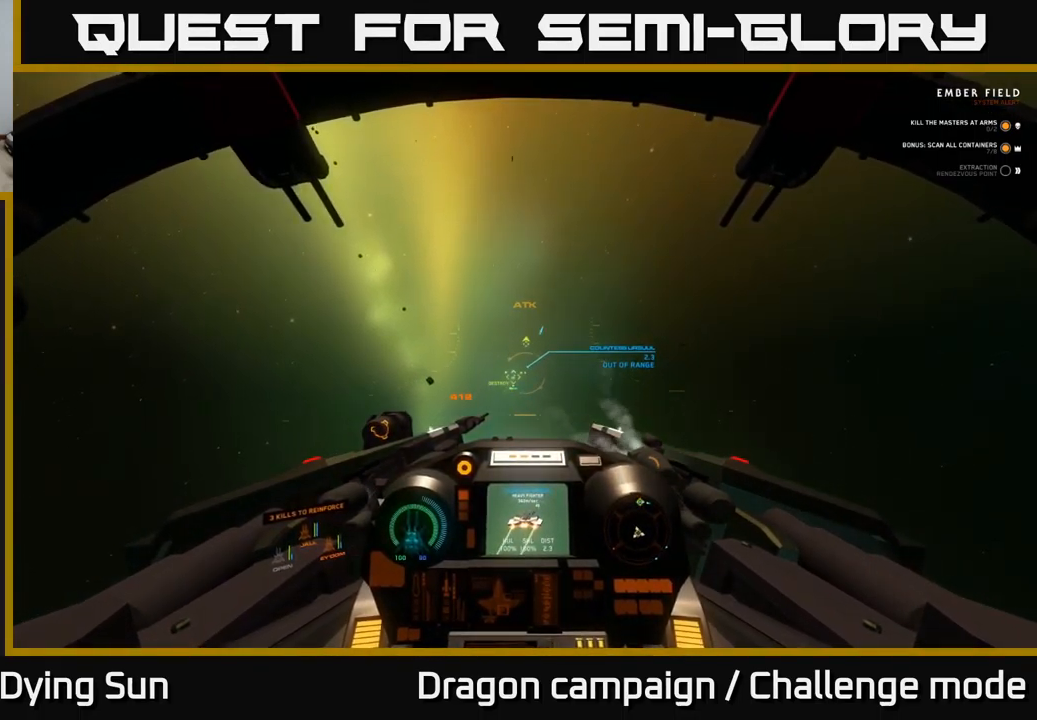
{"buttons": ["L2"], "left_stick": "center", "right_stick": "center", "events": [[267, "Y", "down"], [333, "Y", "up"]]}
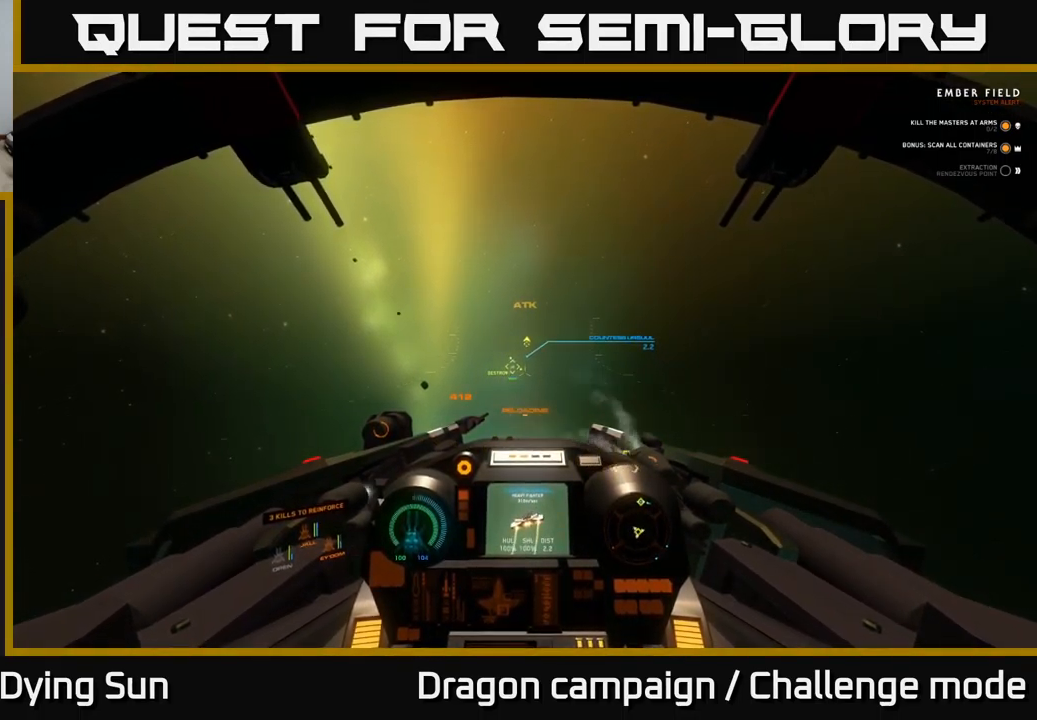
{"buttons": ["L2"], "left_stick": "center", "right_stick": "center", "events": [[17, "right_stick", "up-left"], [267, "right_stick", "center"]]}
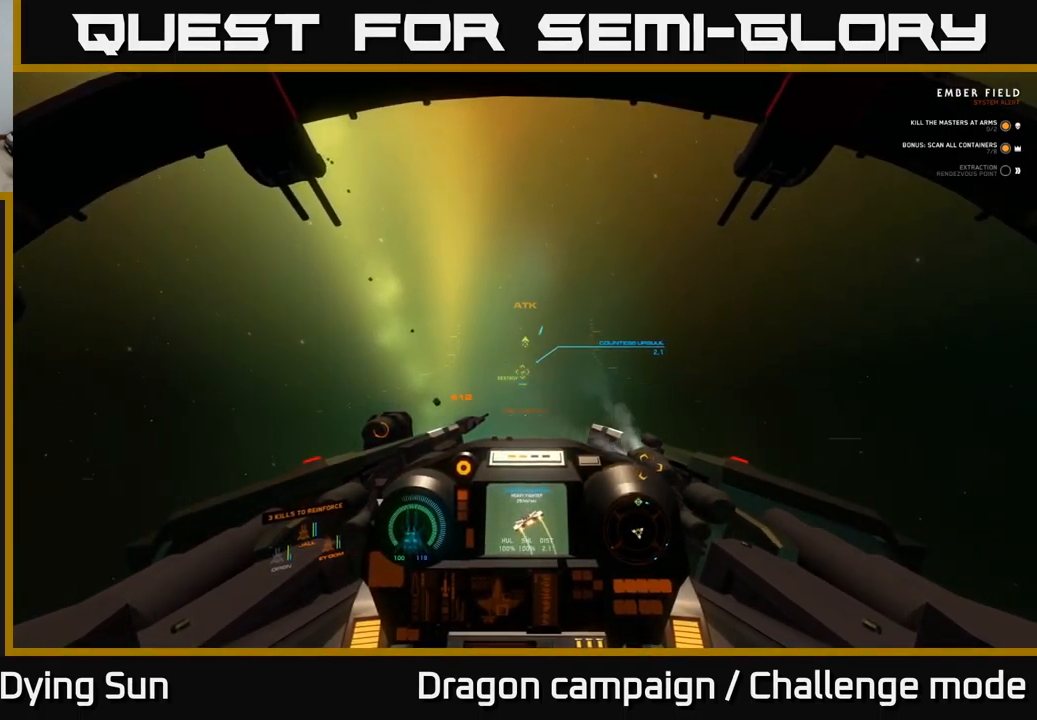
{"buttons": ["L2", "R2"], "left_stick": "center", "right_stick": "center", "events": [[100, "right_stick", "up-left"], [217, "right_stick", "center"], [450, "R2", "down"]]}
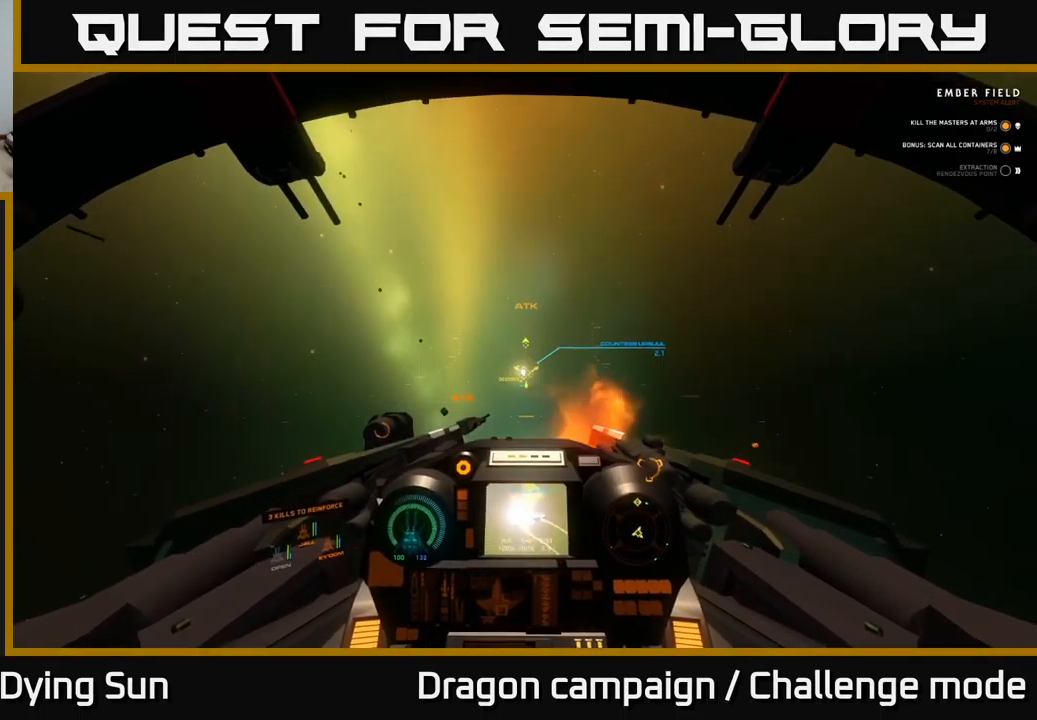
{"buttons": ["L2"], "left_stick": "center", "right_stick": "up-left", "events": [[67, "R2", "up"], [67, "right_stick", "left"], [250, "right_stick", "center"], [300, "R2", "down"], [400, "R2", "up"], [467, "right_stick", "up-left"]]}
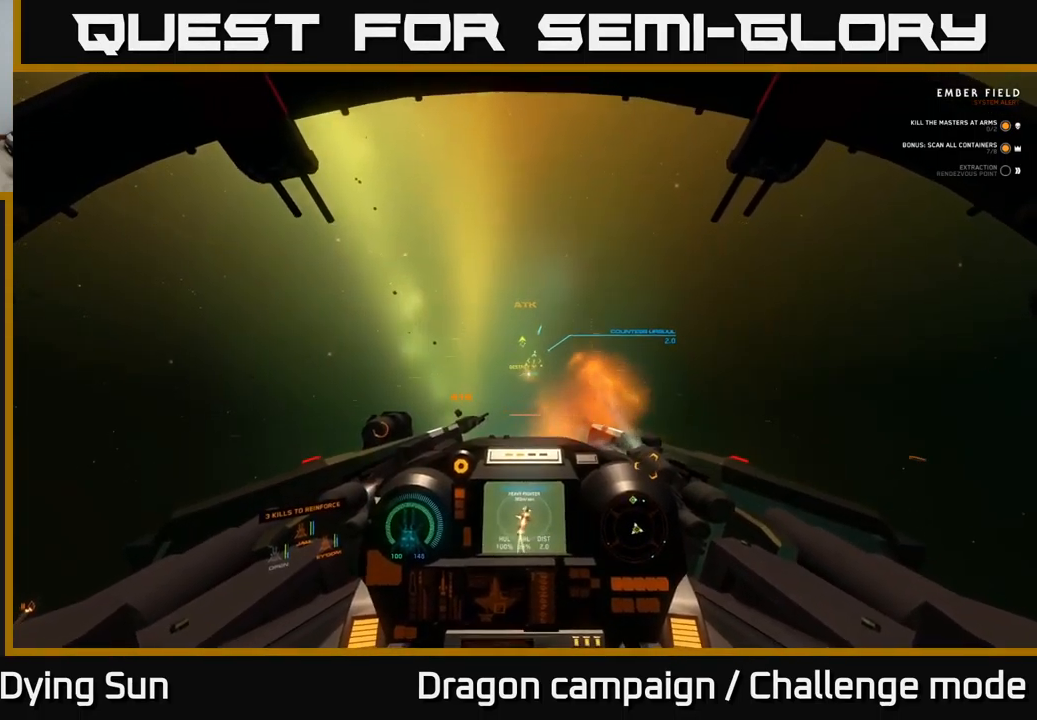
{"buttons": [], "left_stick": "center", "right_stick": "up-right", "events": [[150, "right_stick", "center"], [250, "right_stick", "right"], [433, "L2", "up"], [450, "right_stick", "up-right"]]}
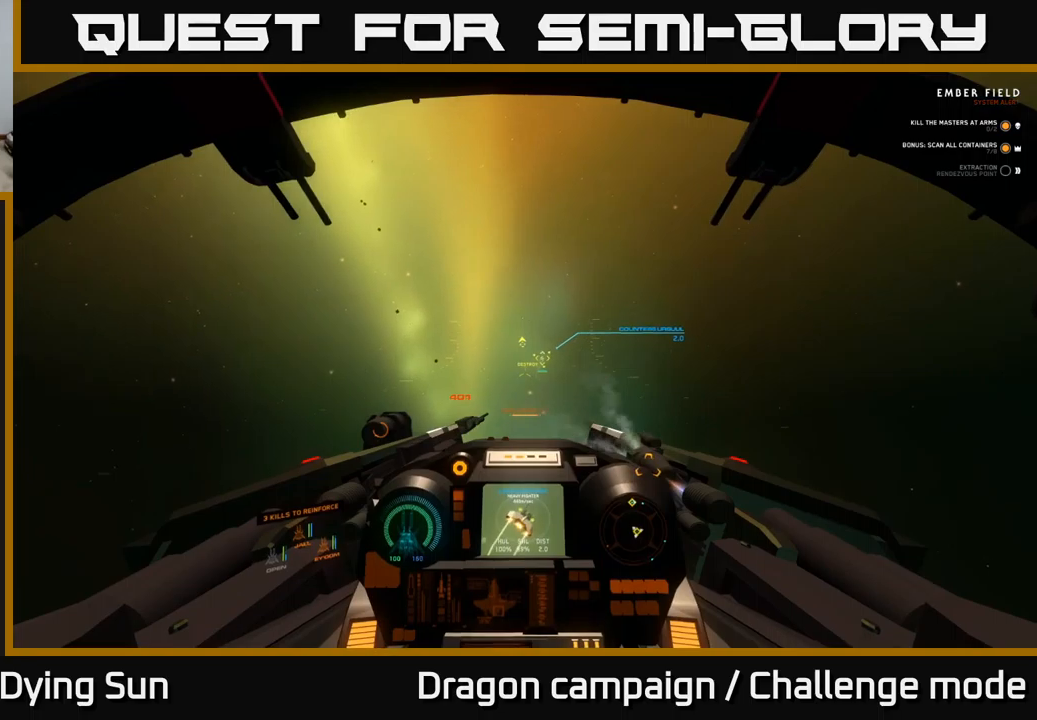
{"buttons": ["L2"], "left_stick": "center", "right_stick": "center", "events": [[267, "L2", "down"], [284, "right_stick", "center"], [300, "Y", "down"], [367, "Y", "up"]]}
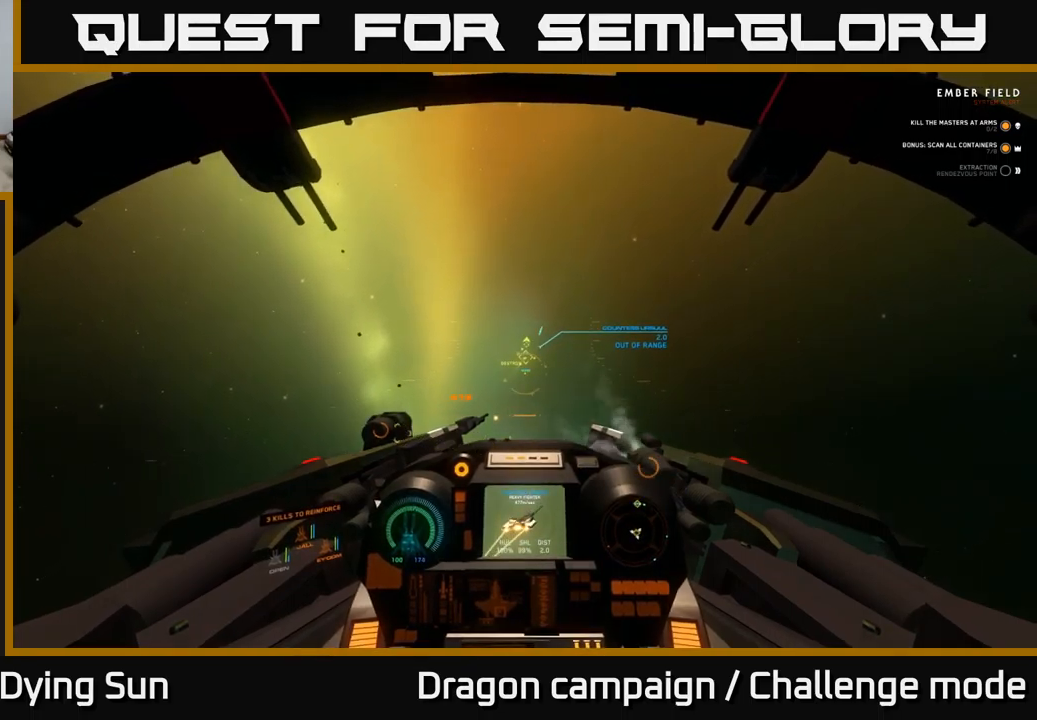
{"buttons": ["L2"], "left_stick": "center", "right_stick": "up-right", "events": [[50, "right_stick", "up"], [134, "right_stick", "up-right"], [267, "R1", "down"], [384, "R1", "up"]]}
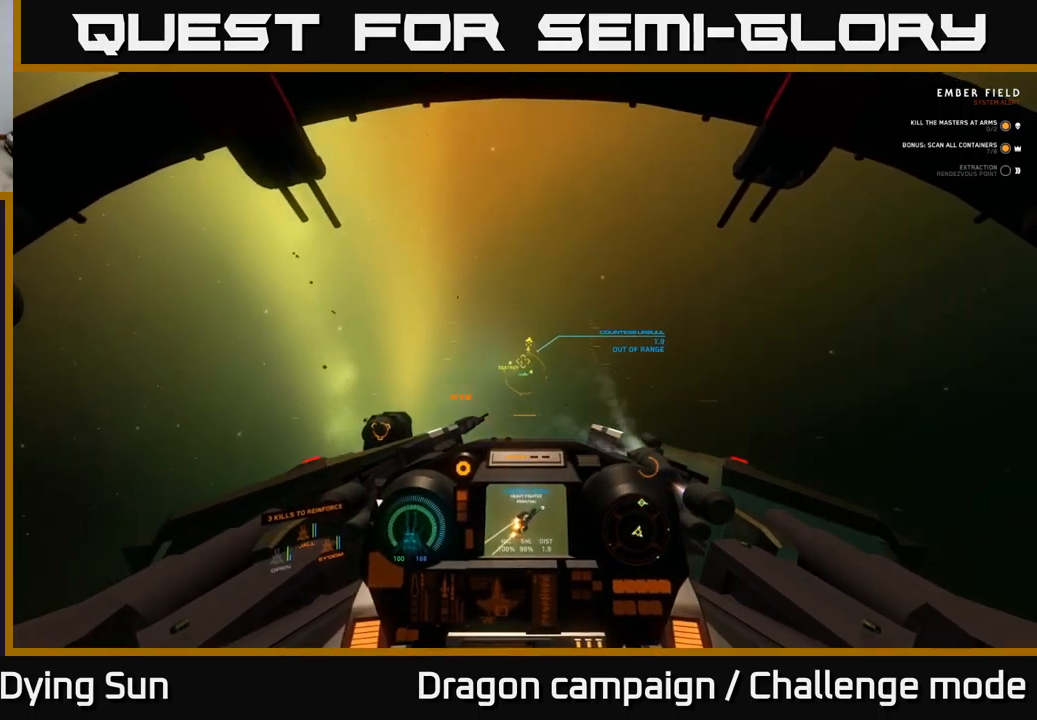
{"buttons": ["L2"], "left_stick": "center", "right_stick": "up-right", "events": []}
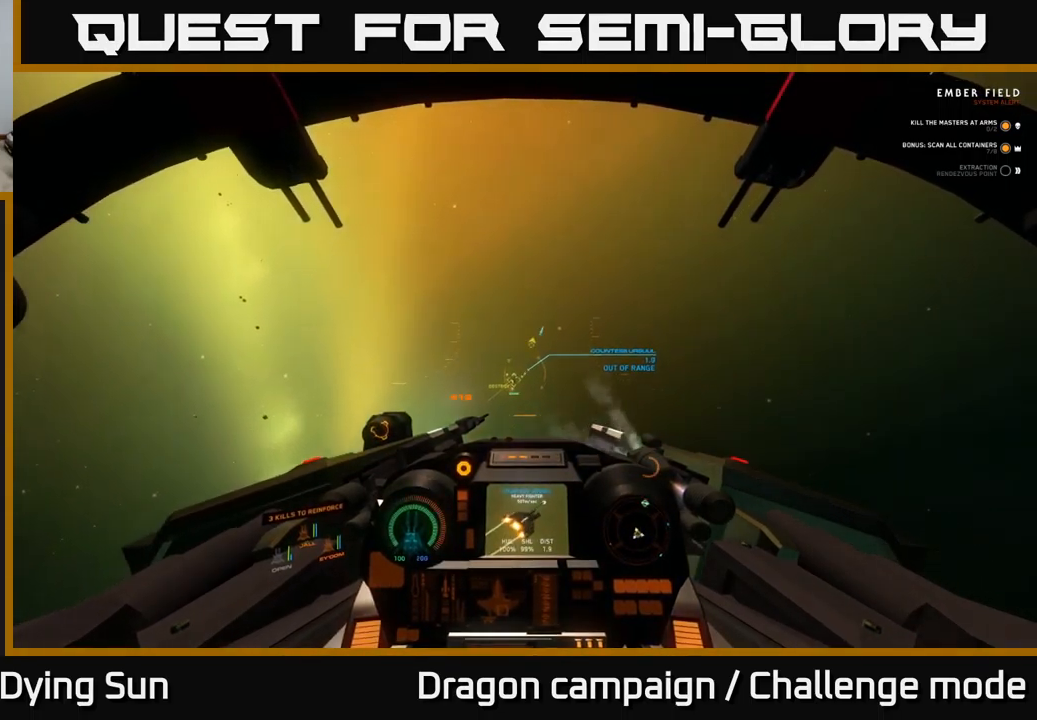
{"buttons": ["L2"], "left_stick": "center", "right_stick": "down-left", "events": [[317, "right_stick", "center"], [384, "right_stick", "down-left"]]}
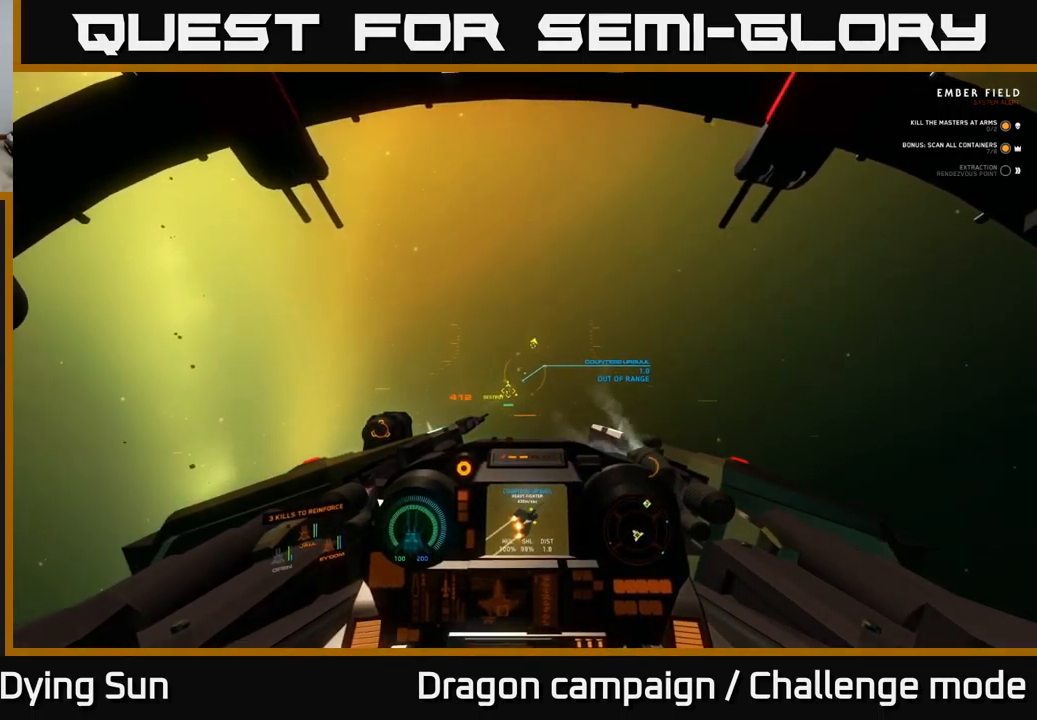
{"buttons": ["L2"], "left_stick": "center", "right_stick": "up-right", "events": [[100, "right_stick", "right"], [300, "right_stick", "up-right"]]}
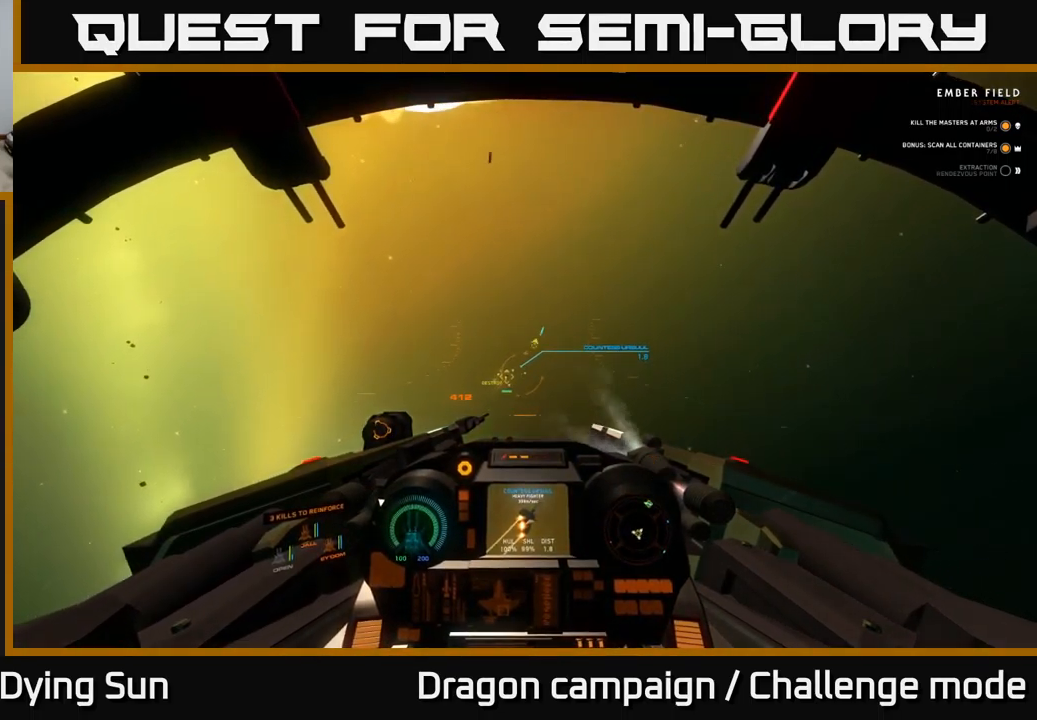
{"buttons": ["L2"], "left_stick": "center", "right_stick": "up-left", "events": [[167, "right_stick", "up-left"], [250, "right_stick", "left"], [417, "right_stick", "up-left"]]}
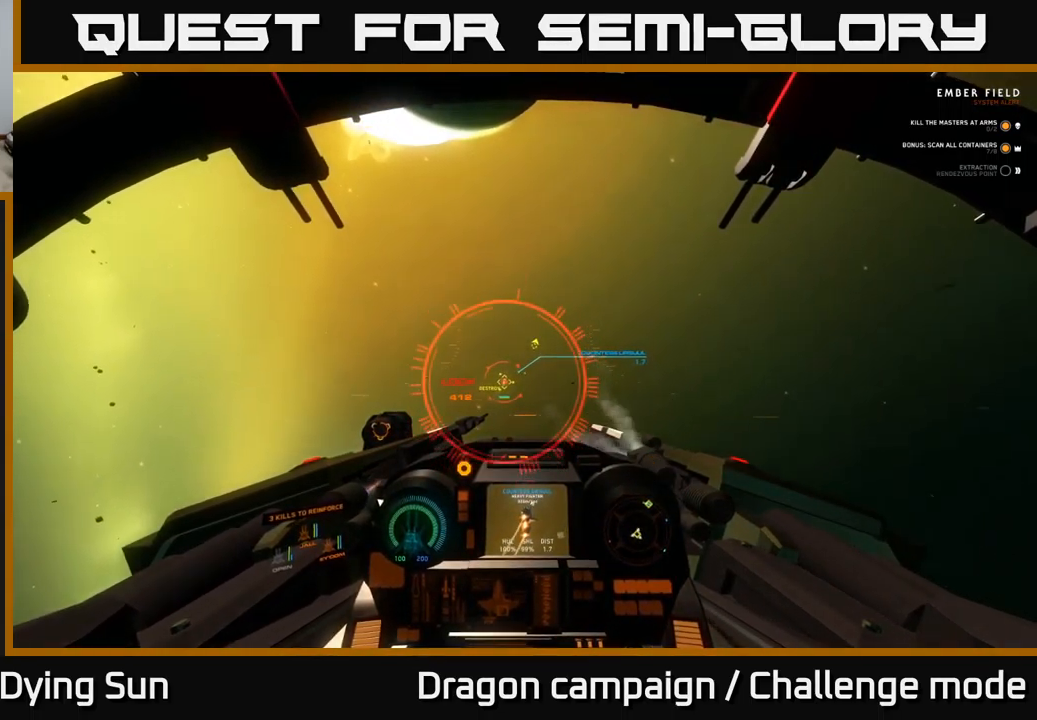
{"buttons": ["L2"], "left_stick": "center", "right_stick": "up-right", "events": [[17, "right_stick", "center"], [217, "right_stick", "down-left"], [350, "right_stick", "center"], [367, "R2", "down"], [484, "right_stick", "up-right"], [500, "R2", "up"]]}
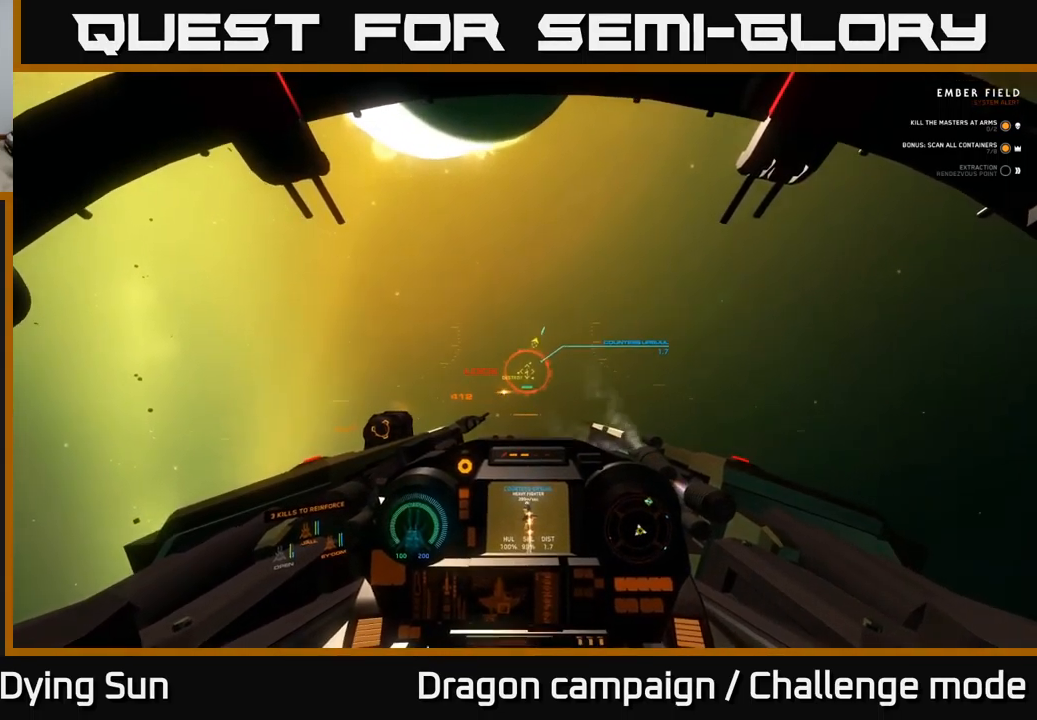
{"buttons": ["L2", "R2"], "left_stick": "center", "right_stick": "up-left", "events": [[84, "R2", "down"], [200, "R2", "up"], [200, "right_stick", "center"], [300, "R2", "down"], [417, "R2", "up"], [450, "right_stick", "up-left"], [500, "R2", "down"]]}
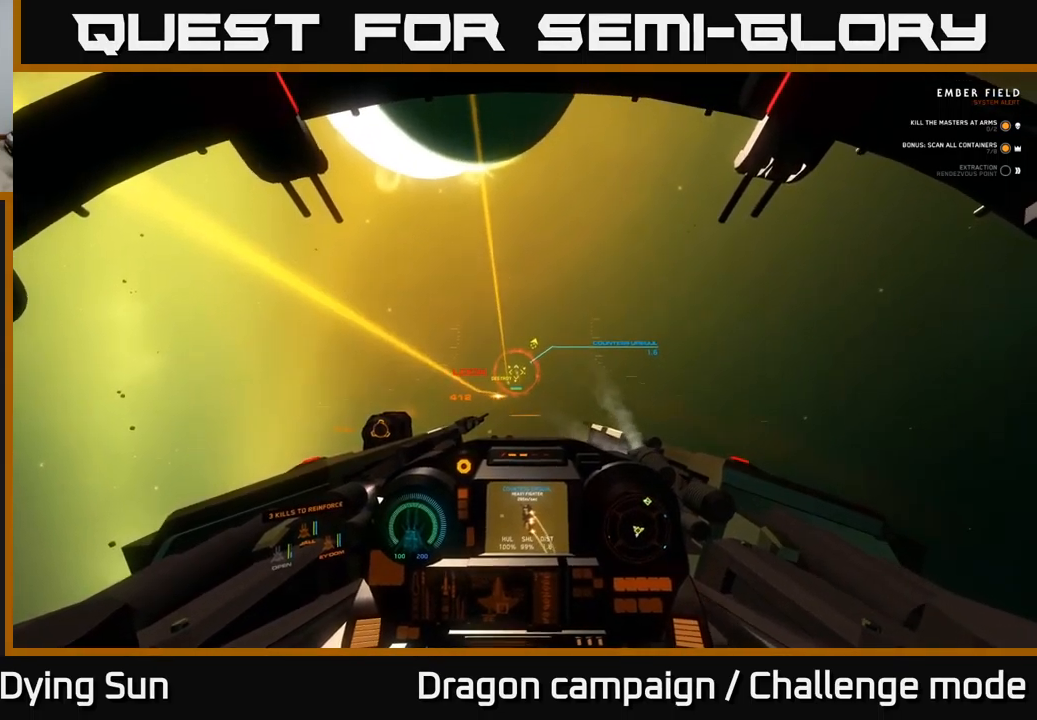
{"buttons": ["L2", "R2"], "left_stick": "center", "right_stick": "down-left", "events": [[134, "R2", "up"], [217, "R2", "down"], [317, "right_stick", "center"], [334, "R2", "up"], [417, "R2", "down"], [467, "right_stick", "down-left"]]}
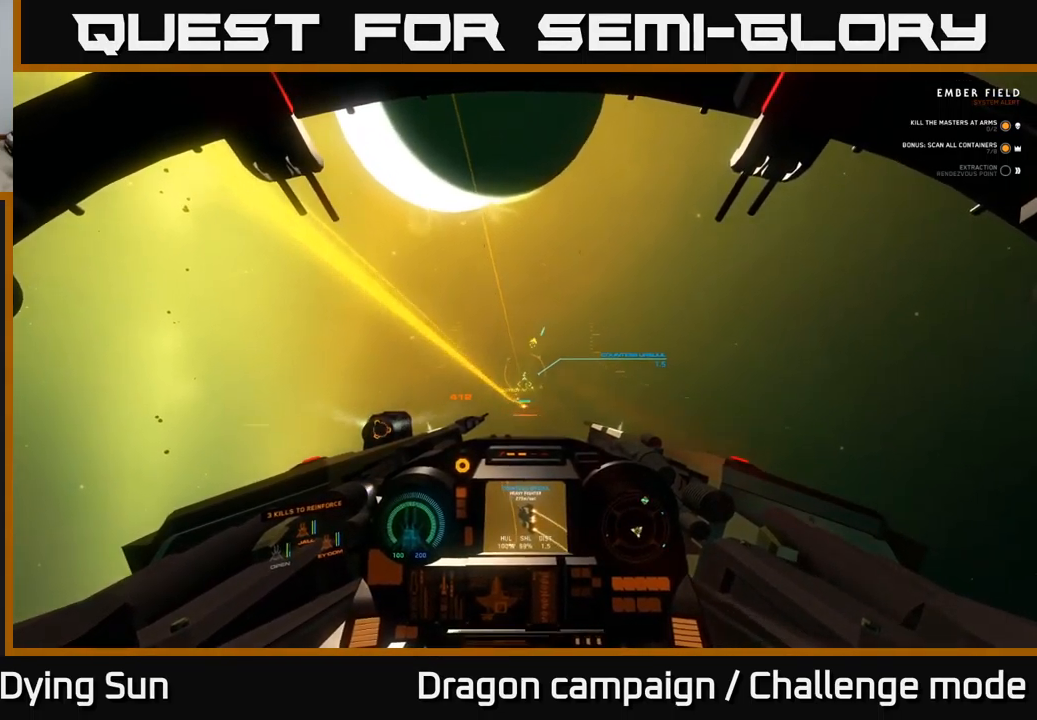
{"buttons": ["L2"], "left_stick": "center", "right_stick": "up-left", "events": [[50, "R2", "up"], [134, "right_stick", "left"], [184, "R2", "down"], [267, "R2", "up"], [284, "right_stick", "center"], [467, "right_stick", "up-left"]]}
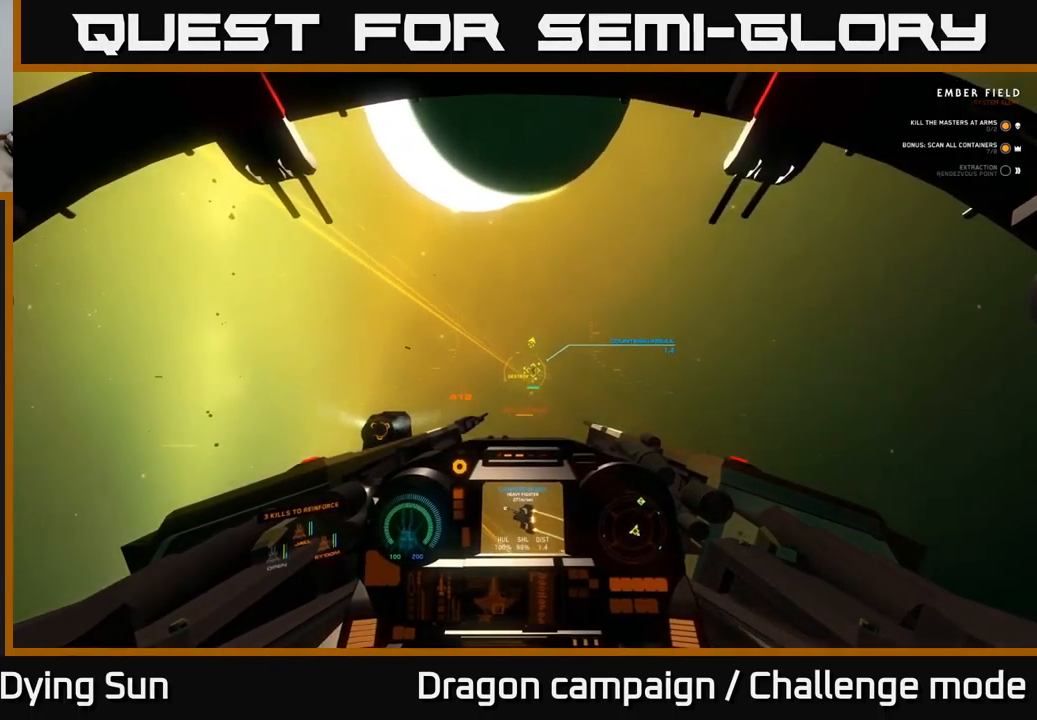
{"buttons": ["L2"], "left_stick": "center", "right_stick": "left", "events": [[83, "right_stick", "left"]]}
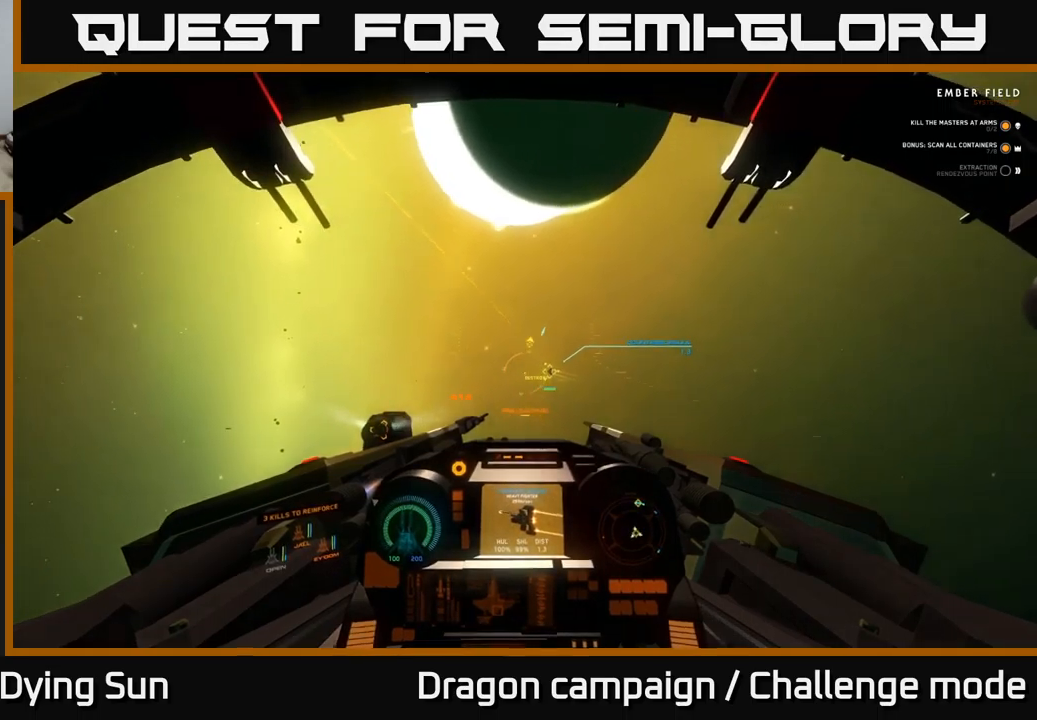
{"buttons": ["L2", "R1"], "left_stick": "center", "right_stick": "center", "events": [[100, "right_stick", "center"], [167, "right_stick", "right"], [384, "right_stick", "center"], [500, "R1", "down"]]}
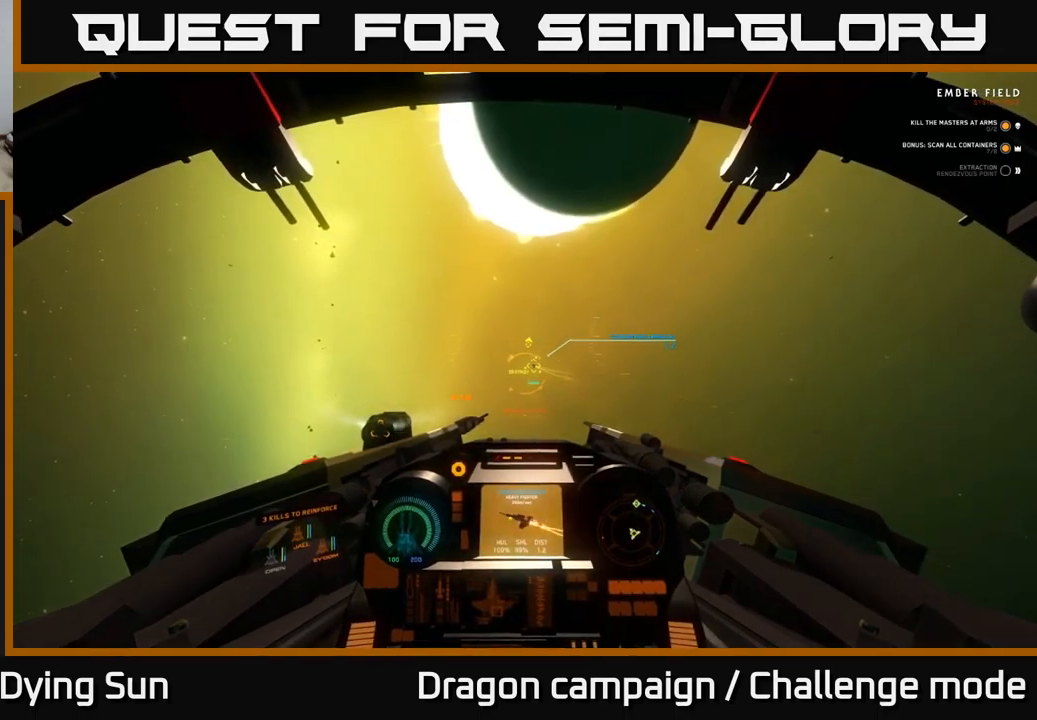
{"buttons": ["L1"], "left_stick": "center", "right_stick": "up-left", "events": [[100, "R1", "up"], [100, "right_stick", "left"], [167, "right_stick", "up-left"], [450, "L1", "down"], [500, "L2", "up"]]}
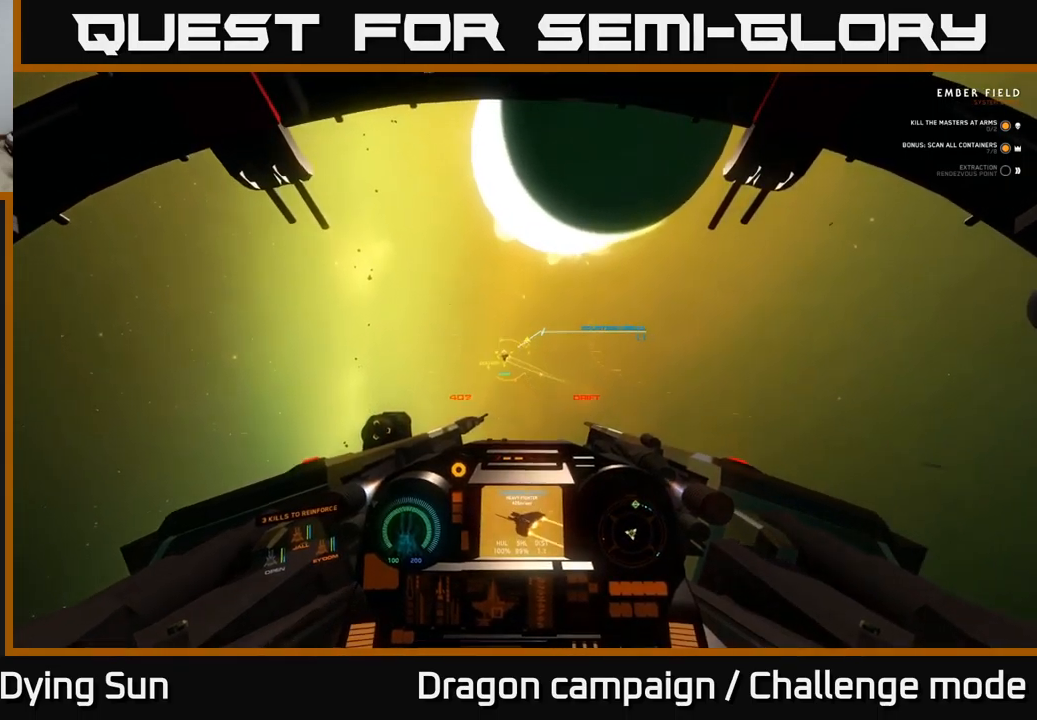
{"buttons": ["L1"], "left_stick": "center", "right_stick": "down-left", "events": [[417, "right_stick", "down-left"]]}
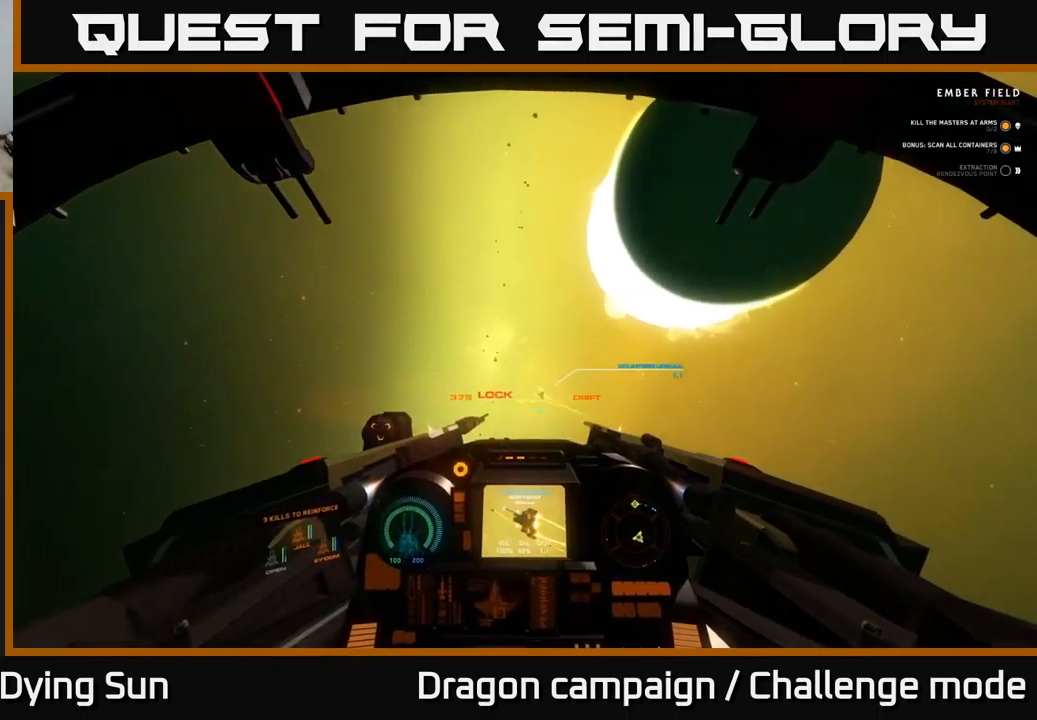
{"buttons": ["L2"], "left_stick": "center", "right_stick": "left", "events": [[100, "L1", "up"], [117, "L2", "down"], [117, "right_stick", "center"], [217, "right_stick", "up"], [350, "right_stick", "left"]]}
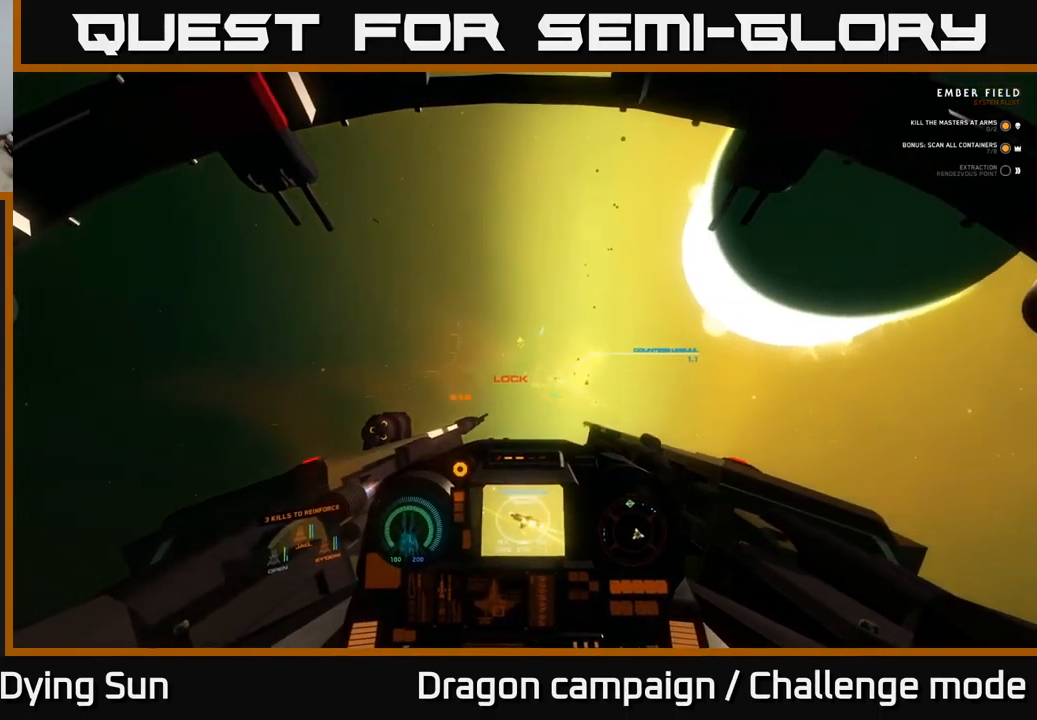
{"buttons": ["L2"], "left_stick": "center", "right_stick": "left", "events": [[34, "right_stick", "up-left"], [484, "right_stick", "left"]]}
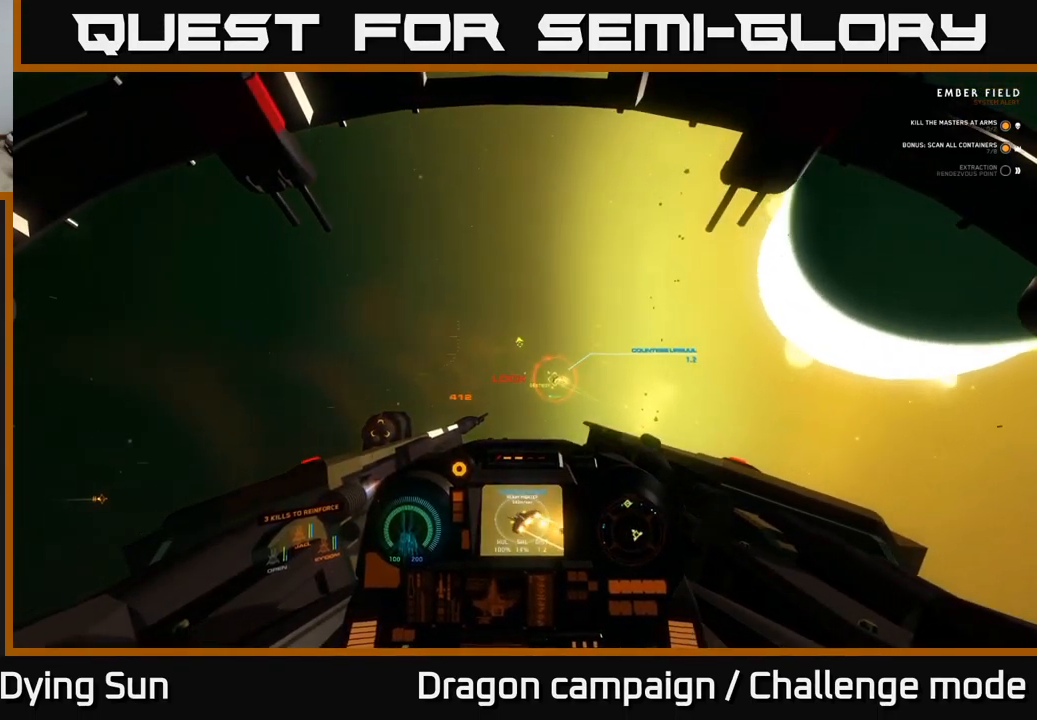
{"buttons": ["L2"], "left_stick": "center", "right_stick": "left", "events": [[117, "R2", "down"], [150, "right_stick", "up-left"], [217, "R2", "up"], [250, "right_stick", "left"], [300, "R2", "down"], [434, "R2", "up"]]}
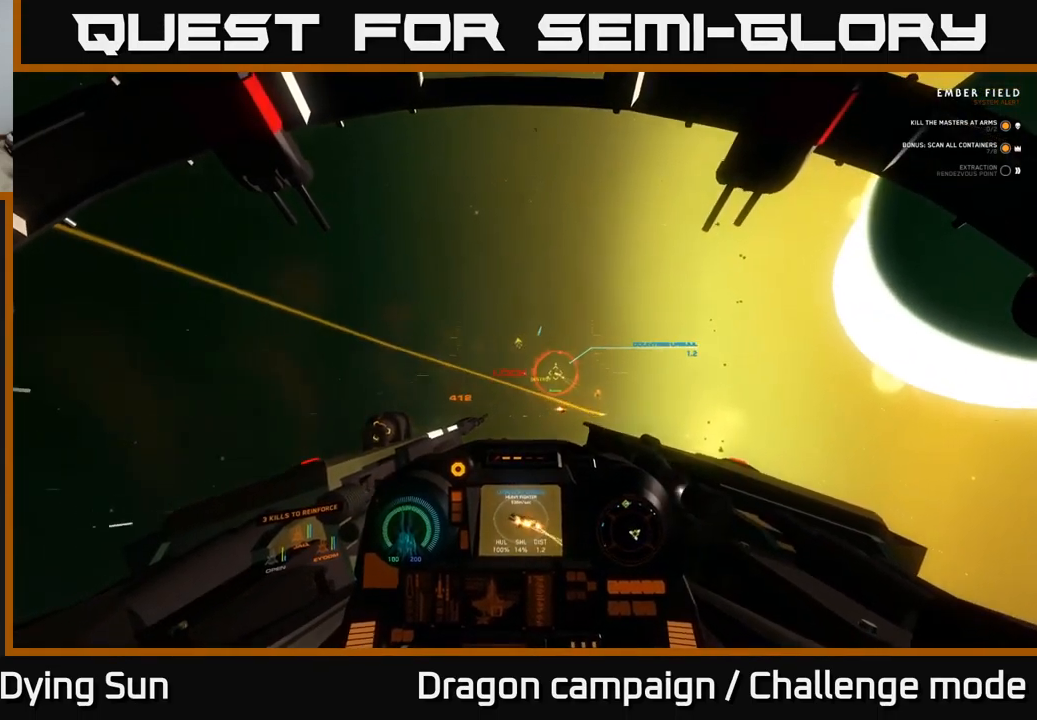
{"buttons": ["L2", "R2"], "left_stick": "center", "right_stick": "up-left", "events": [[17, "right_stick", "up-right"], [34, "R2", "down"], [150, "R2", "up"], [167, "right_stick", "up-left"], [234, "R2", "down"], [367, "R2", "up"], [434, "R2", "down"]]}
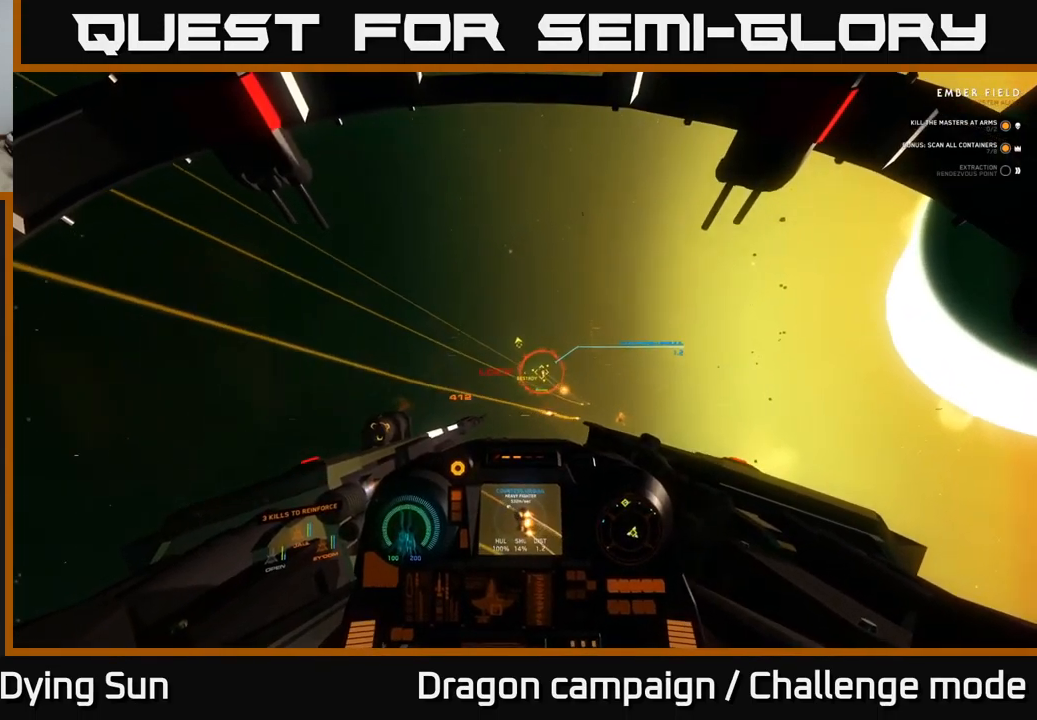
{"buttons": ["L2", "R2"], "left_stick": "center", "right_stick": "up-left", "events": [[84, "R2", "up"], [167, "R2", "down"], [300, "R2", "up"], [400, "R2", "down"]]}
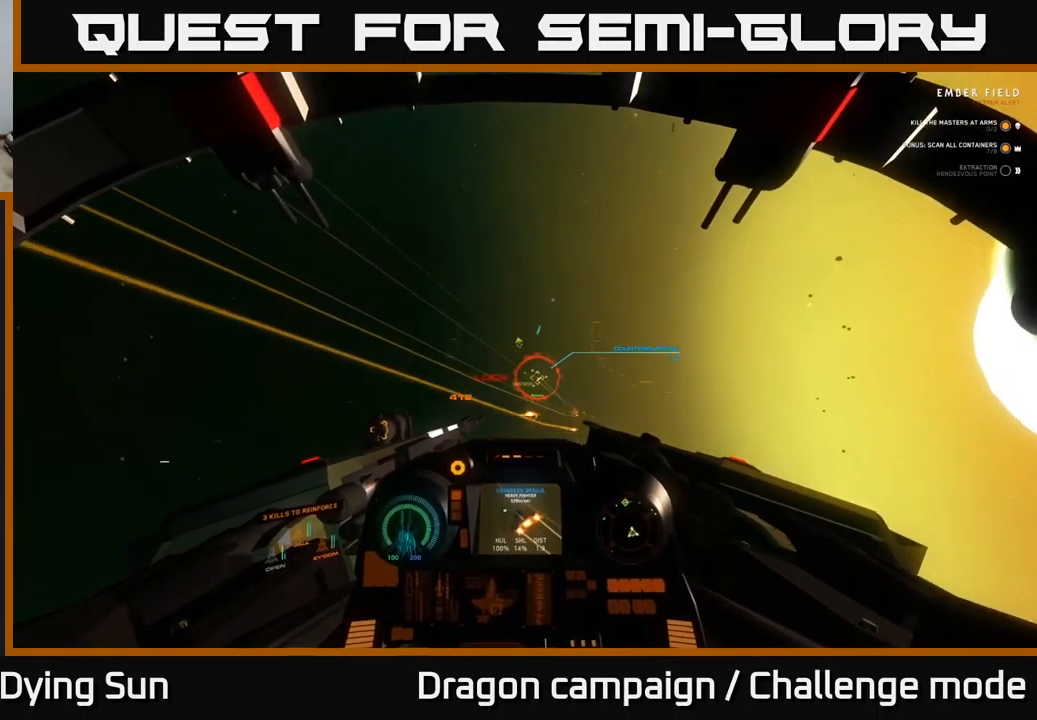
{"buttons": ["L2"], "left_stick": "center", "right_stick": "up-left", "events": [[17, "R2", "up"], [67, "right_stick", "left"], [117, "R2", "down"], [234, "right_stick", "up-left"], [250, "R2", "up"], [334, "R2", "down"], [484, "R2", "up"]]}
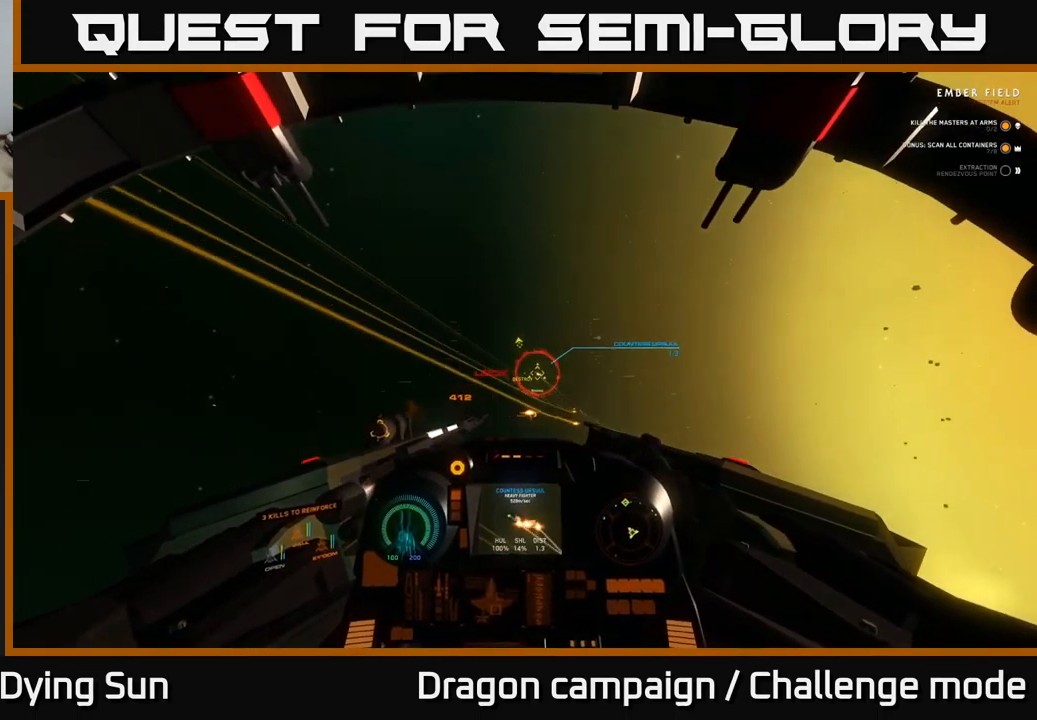
{"buttons": ["L2", "R2"], "left_stick": "center", "right_stick": "up-left", "events": [[50, "R2", "down"], [184, "R2", "up"], [267, "R2", "down"], [384, "R2", "up"], [451, "R2", "down"]]}
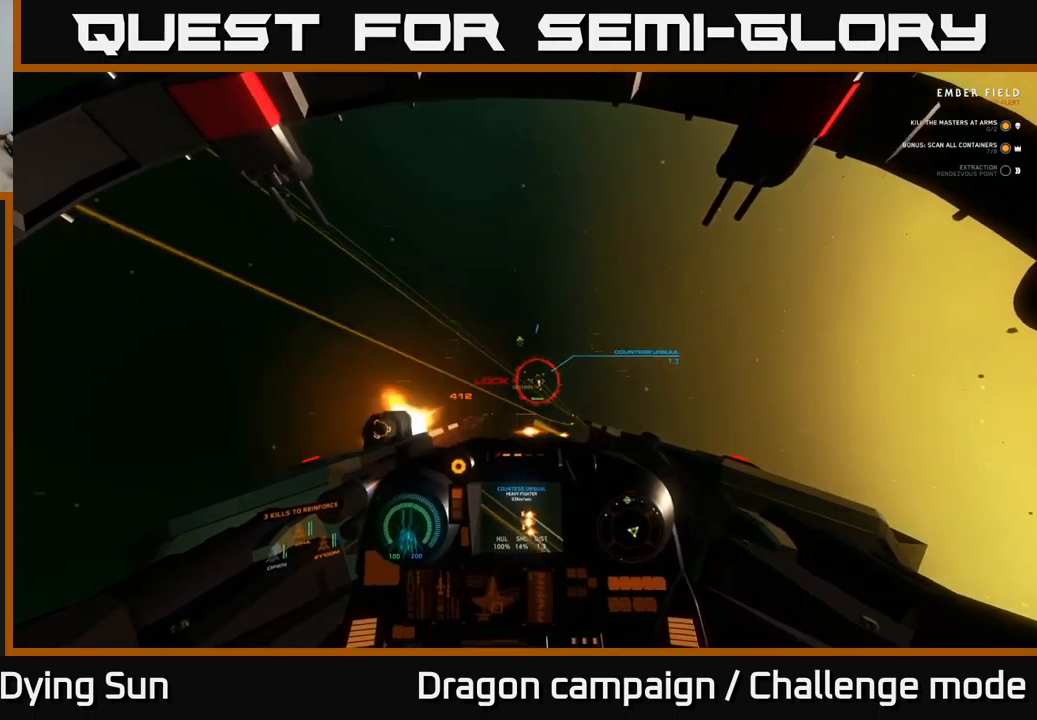
{"buttons": ["L2", "R2"], "left_stick": "center", "right_stick": "up-right", "events": [[100, "R2", "up"], [167, "R2", "down"], [300, "R2", "up"], [317, "right_stick", "center"], [367, "R2", "down"], [367, "right_stick", "up-right"]]}
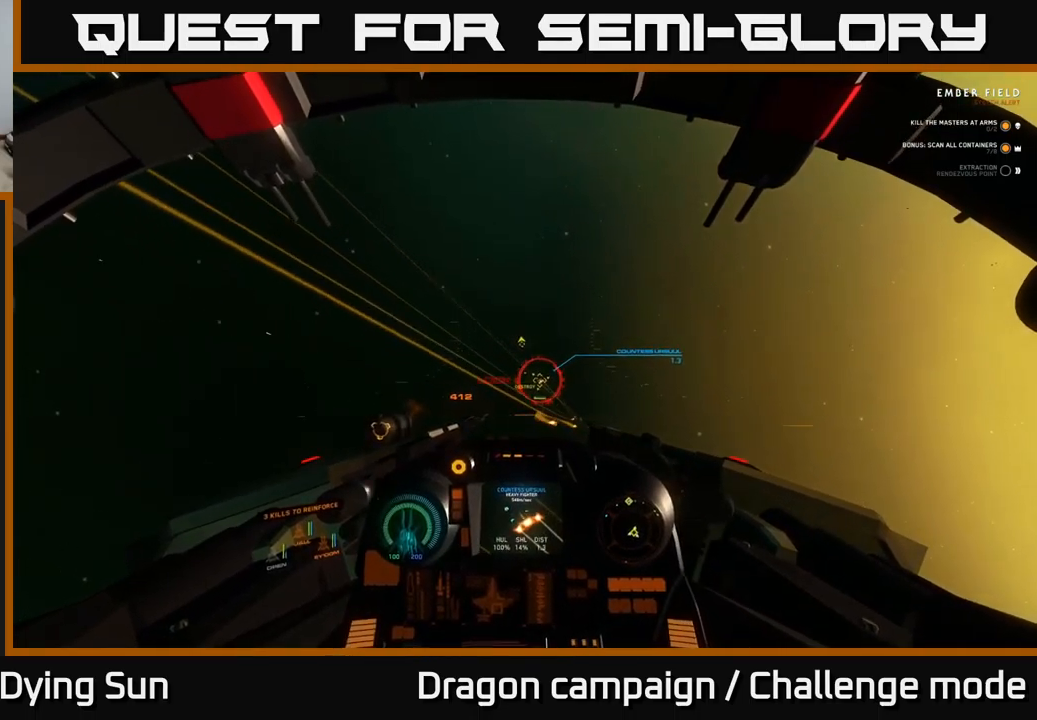
{"buttons": ["L2", "R2"], "left_stick": "center", "right_stick": "up-left", "events": [[33, "right_stick", "up-left"]]}
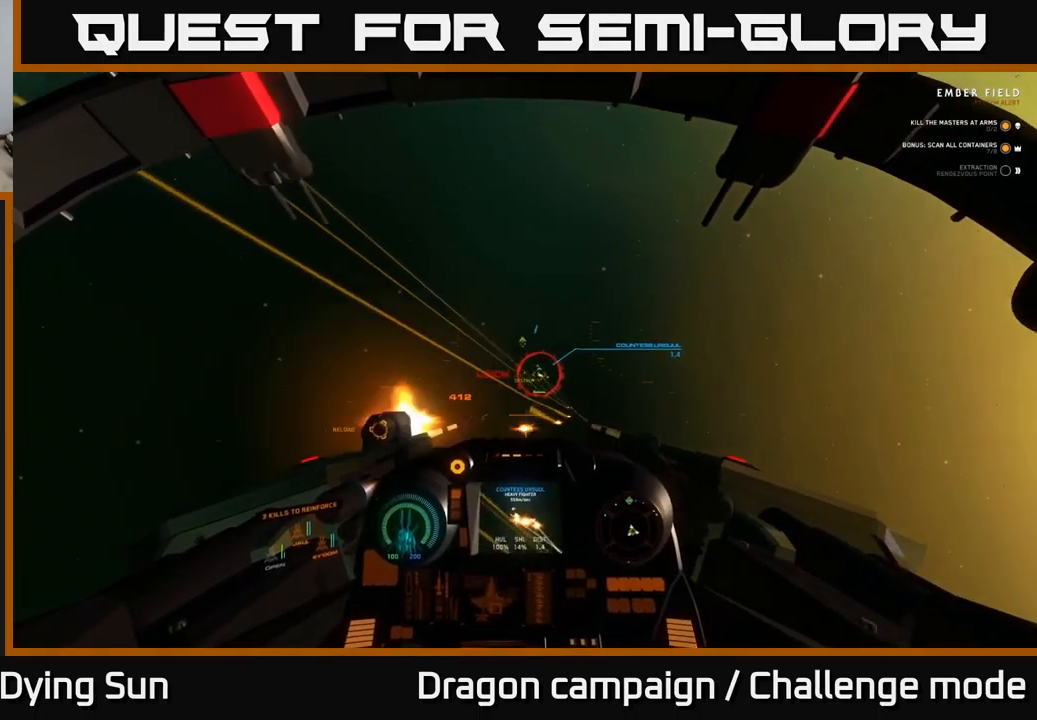
{"buttons": ["L2", "R2"], "left_stick": "center", "right_stick": "center", "events": [[483, "right_stick", "center"]]}